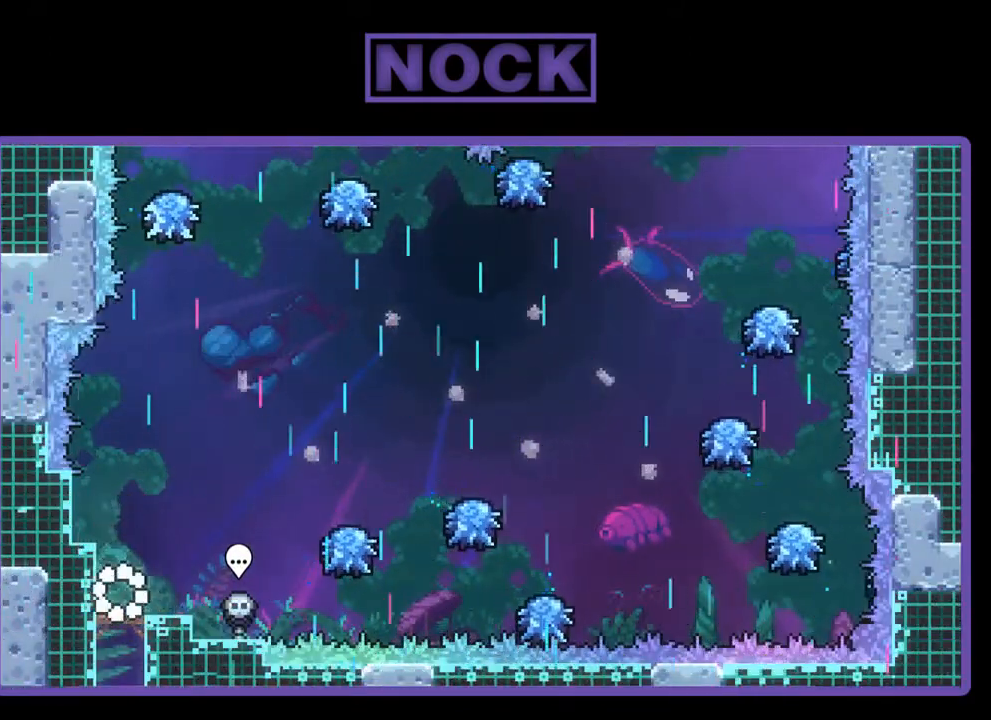
Gameplay with a controller (PlayStation layout); each line is a JSON object with the inputs held at the frame after it. "events" lists button and stick changes between this image and that frame as [ms after this image, input, new state], when the widget could be followed in between. Not read: right_stick.
{"buttons": ["CROSS", "R2", "DPAD_RIGHT"], "left_stick": "center", "events": [[117, "DPAD_RIGHT", "down"], [383, "CROSS", "down"]]}
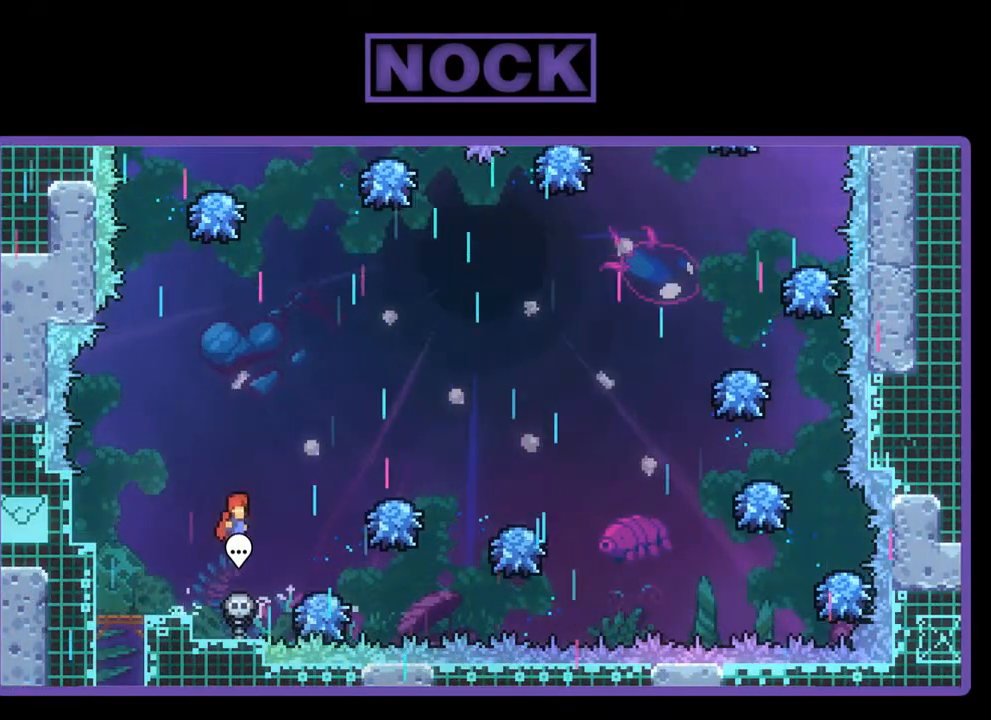
{"buttons": ["R2", "DPAD_RIGHT"], "left_stick": "center", "events": [[50, "CROSS", "up"]]}
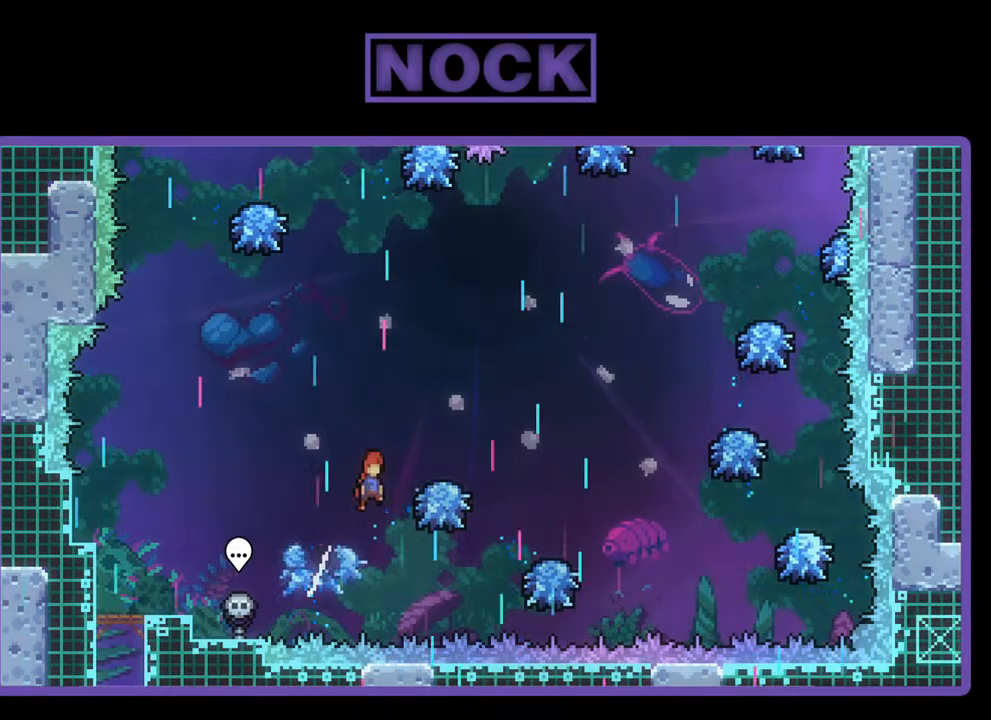
{"buttons": ["CIRCLE", "R2", "DPAD_UP"], "left_stick": "center", "events": [[250, "DPAD_RIGHT", "up"], [250, "DPAD_UP", "down"], [383, "CIRCLE", "down"]]}
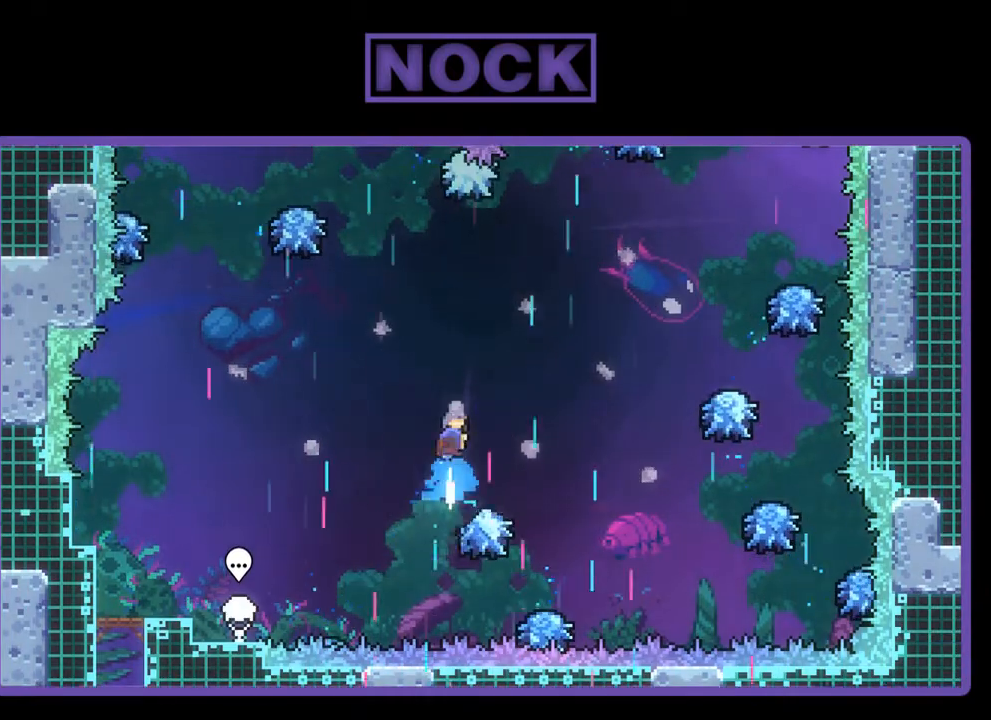
{"buttons": ["R2", "DPAD_LEFT"], "left_stick": "center", "events": [[117, "CIRCLE", "up"], [117, "DPAD_UP", "up"], [283, "DPAD_LEFT", "down"]]}
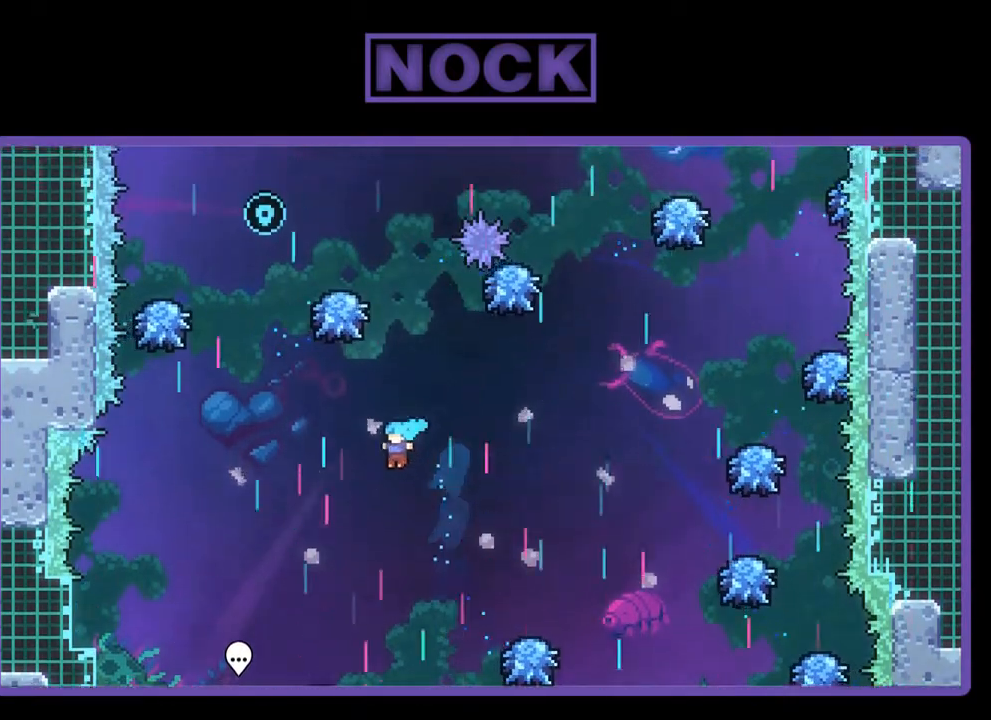
{"buttons": ["R2"], "left_stick": "center", "events": [[83, "DPAD_LEFT", "up"], [250, "DPAD_LEFT", "down"], [350, "DPAD_LEFT", "up"]]}
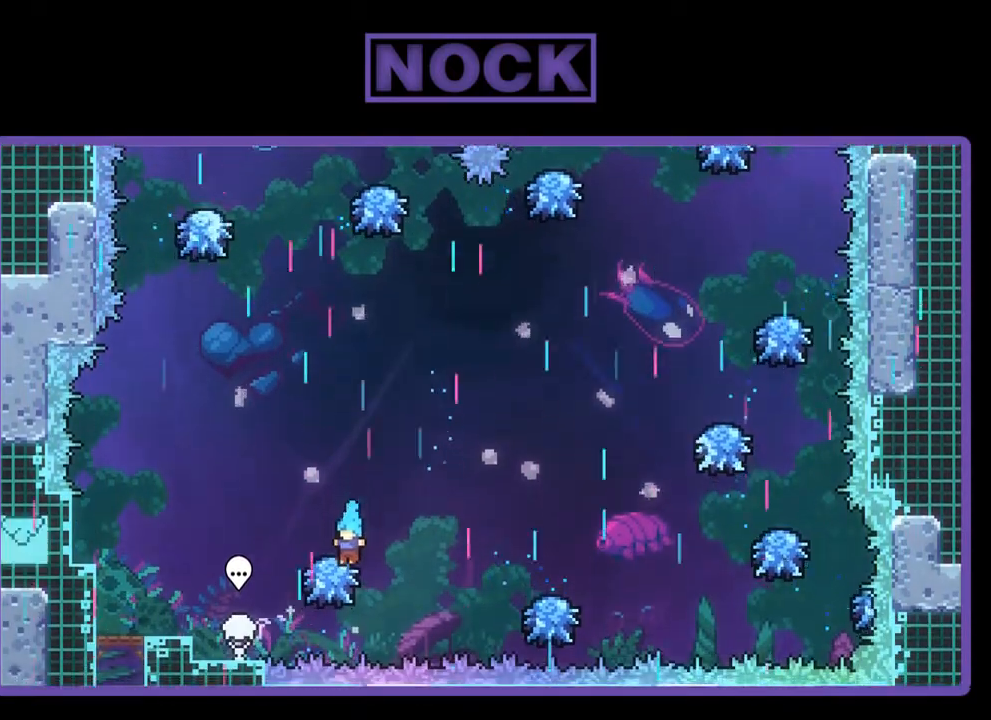
{"buttons": ["CIRCLE", "R2", "DPAD_UP"], "left_stick": "center", "events": [[83, "DPAD_LEFT", "down"], [150, "CROSS", "down"], [150, "DPAD_LEFT", "up"], [250, "DPAD_UP", "down"], [450, "CROSS", "up"], [483, "CIRCLE", "down"]]}
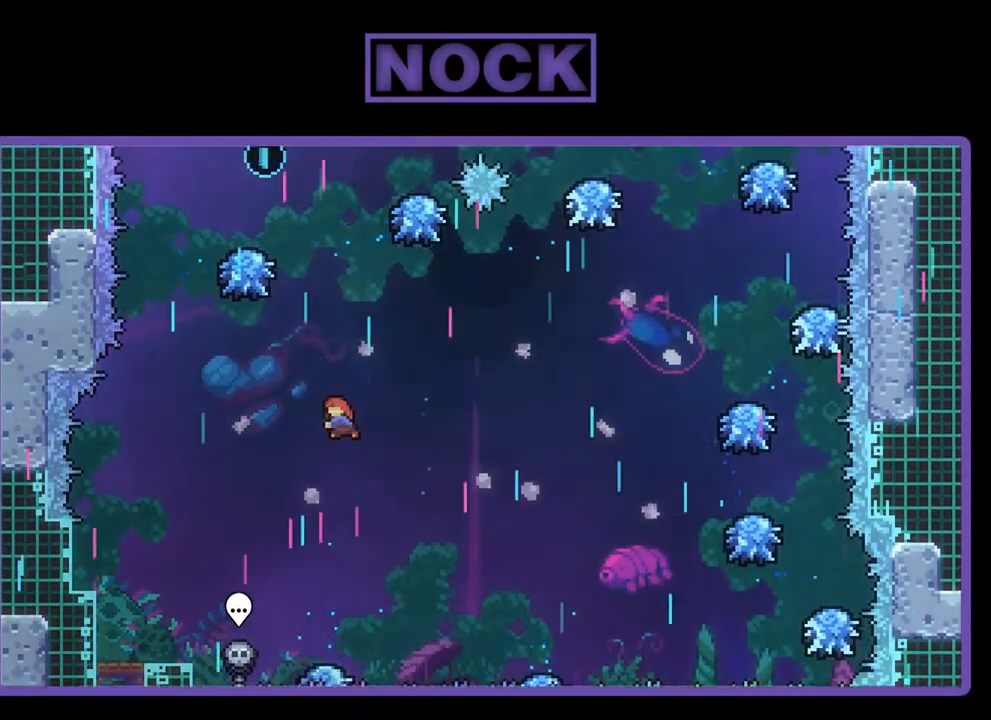
{"buttons": ["CIRCLE", "R2", "DPAD_UP", "DPAD_LEFT"], "left_stick": "center", "events": [[350, "DPAD_LEFT", "down"]]}
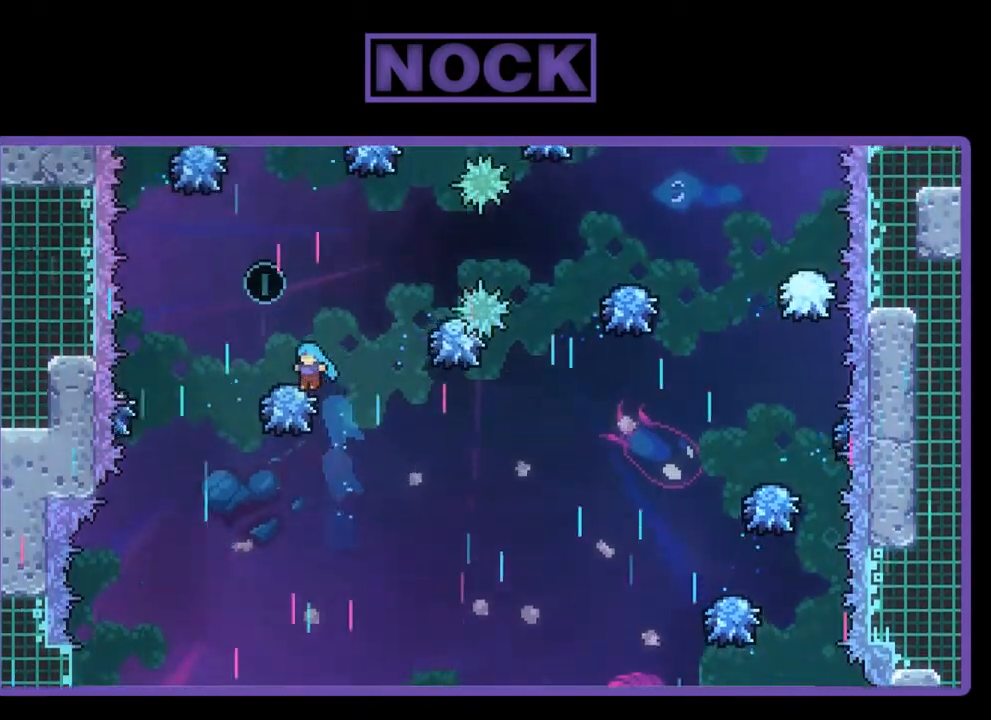
{"buttons": ["R2", "DPAD_UP"], "left_stick": "center", "events": [[83, "CIRCLE", "up"], [183, "DPAD_LEFT", "up"]]}
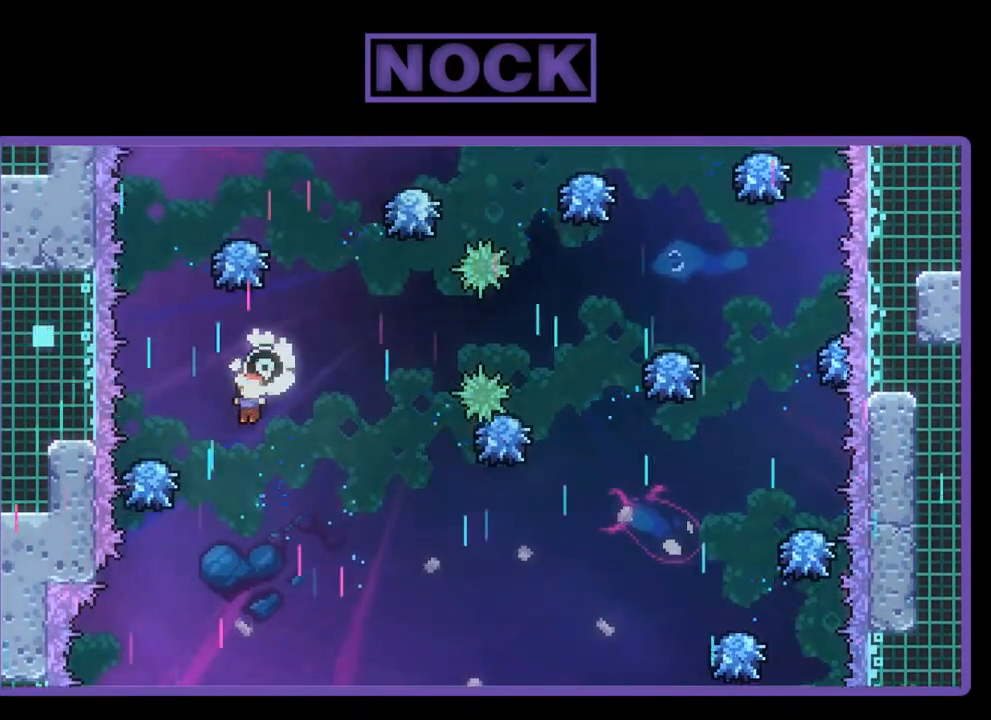
{"buttons": ["R2", "DPAD_UP"], "left_stick": "center", "events": [[50, "CIRCLE", "down"], [350, "DPAD_LEFT", "down"], [450, "CIRCLE", "up"], [483, "DPAD_LEFT", "up"]]}
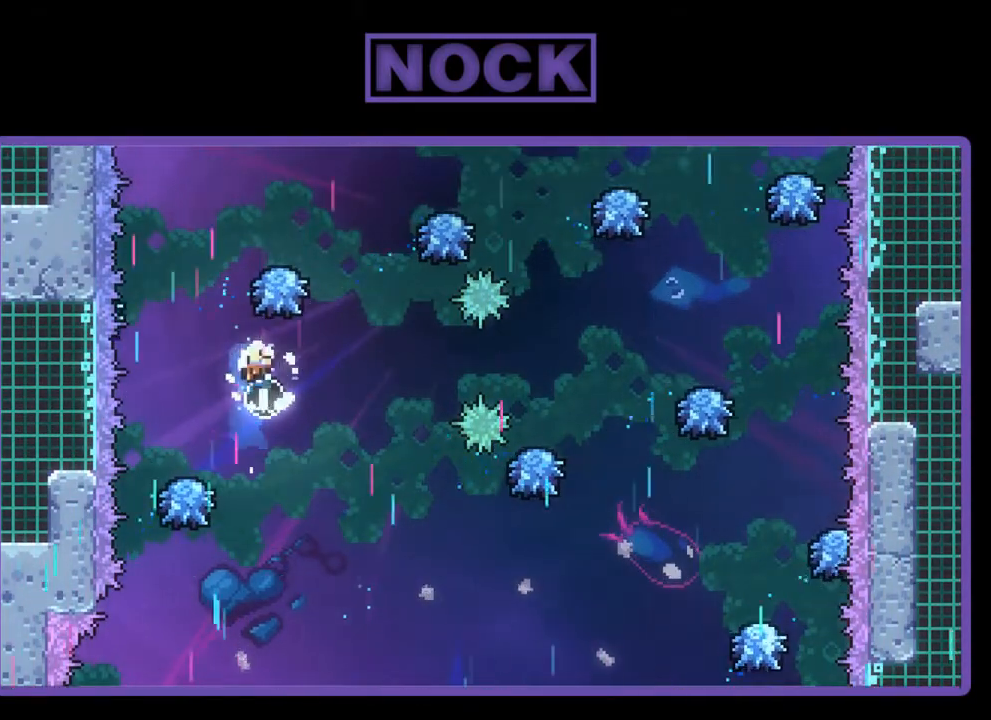
{"buttons": [], "left_stick": "center", "events": [[17, "DPAD_UP", "up"], [150, "R2", "up"]]}
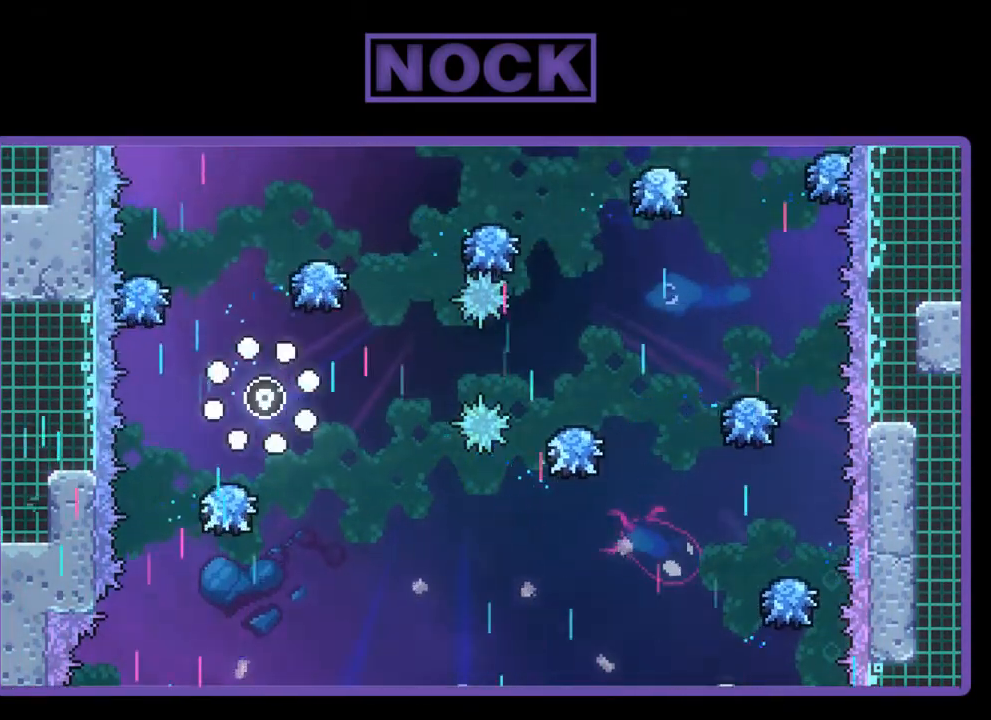
{"buttons": ["R2"], "left_stick": "center", "events": [[417, "R2", "down"]]}
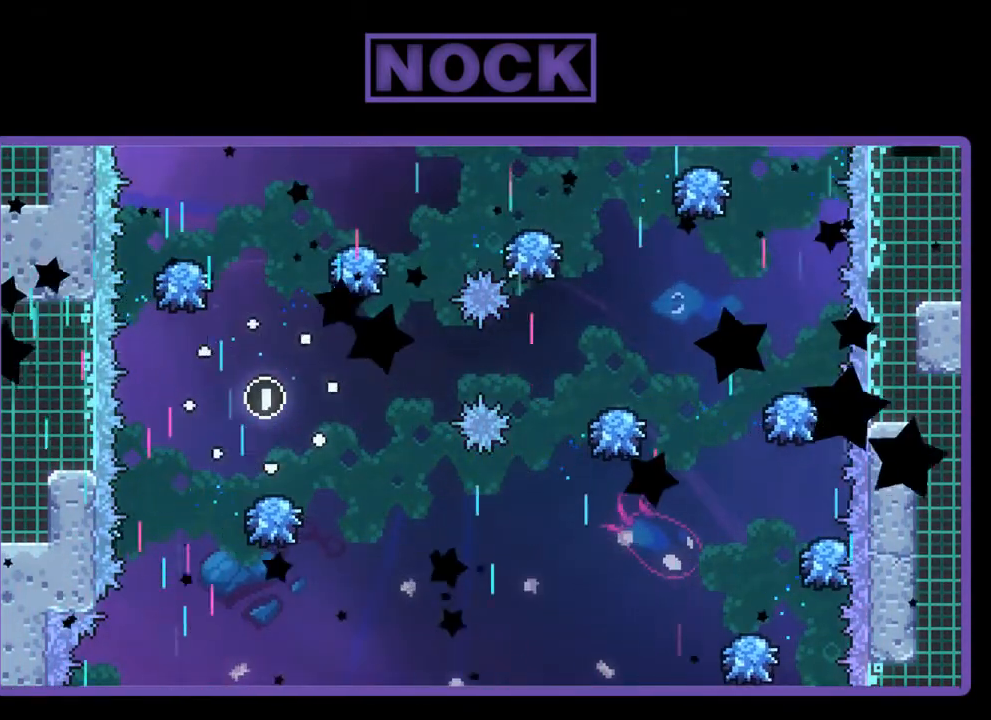
{"buttons": ["R2"], "left_stick": "center", "events": []}
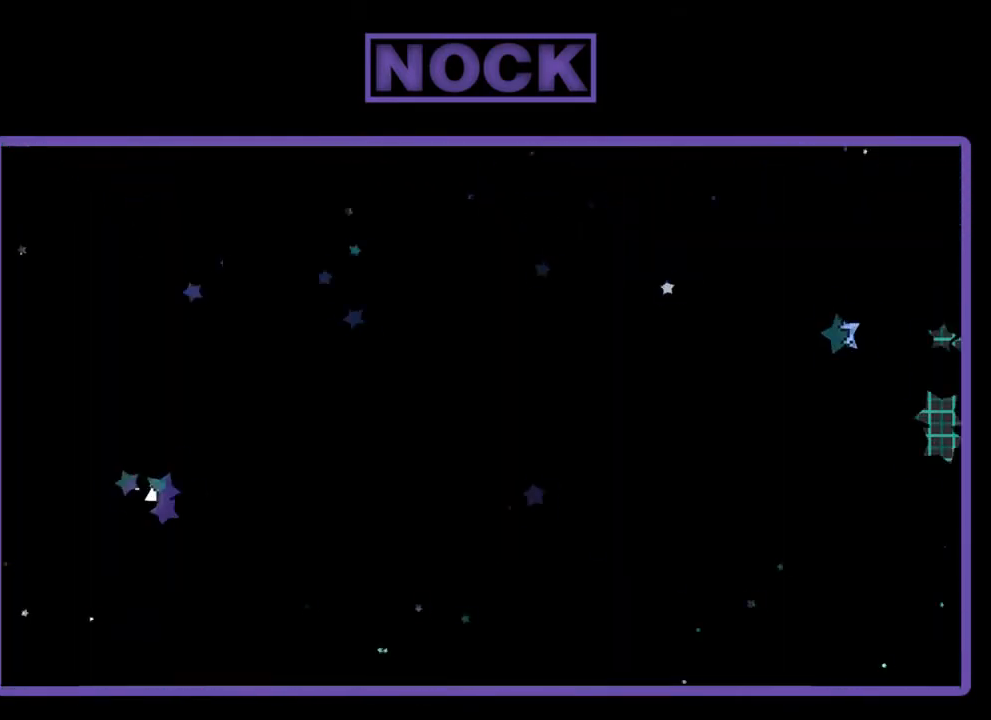
{"buttons": ["R2", "DPAD_RIGHT"], "left_stick": "center", "events": [[150, "DPAD_RIGHT", "down"]]}
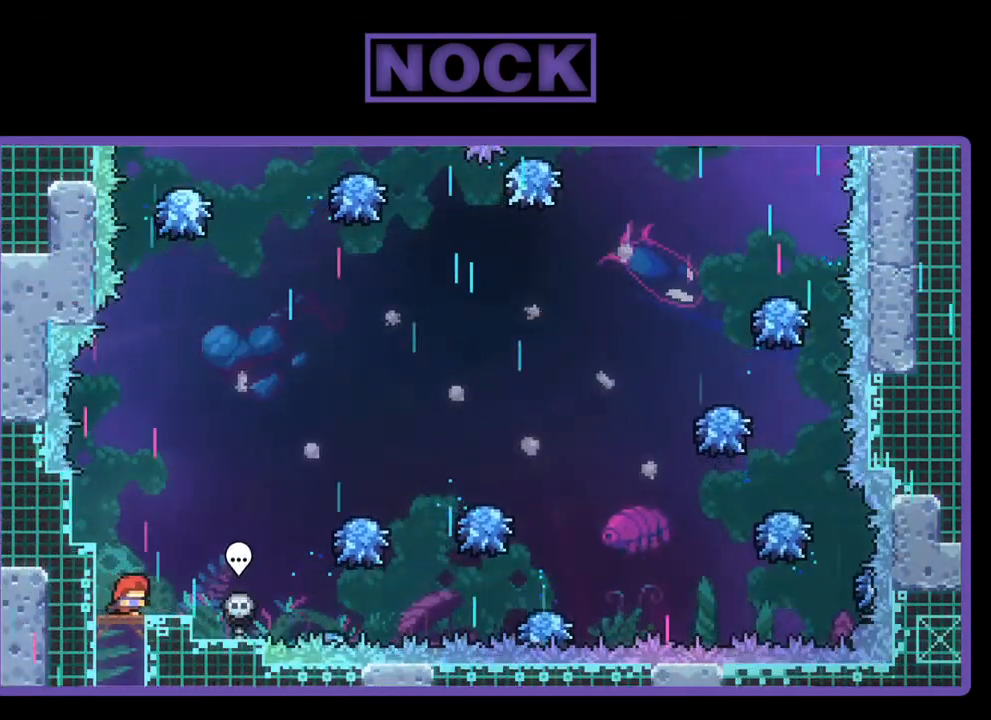
{"buttons": ["R2", "DPAD_RIGHT"], "left_stick": "center", "events": [[183, "CROSS", "down"], [450, "CROSS", "up"]]}
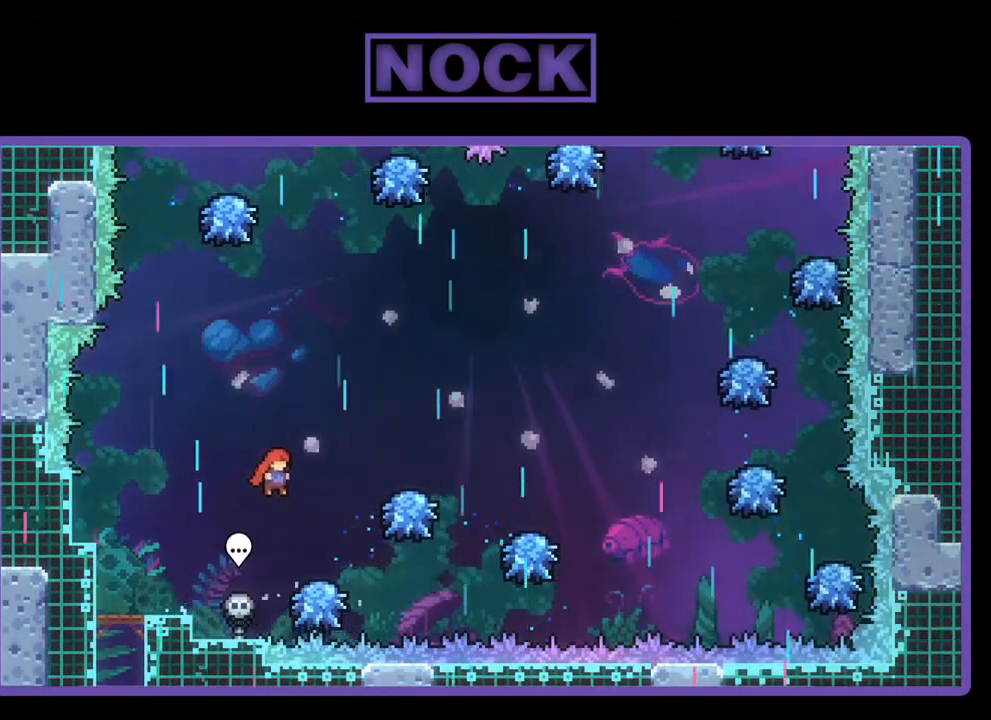
{"buttons": ["R2"], "left_stick": "center", "events": [[250, "DPAD_RIGHT", "up"], [350, "DPAD_RIGHT", "down"], [450, "DPAD_RIGHT", "up"]]}
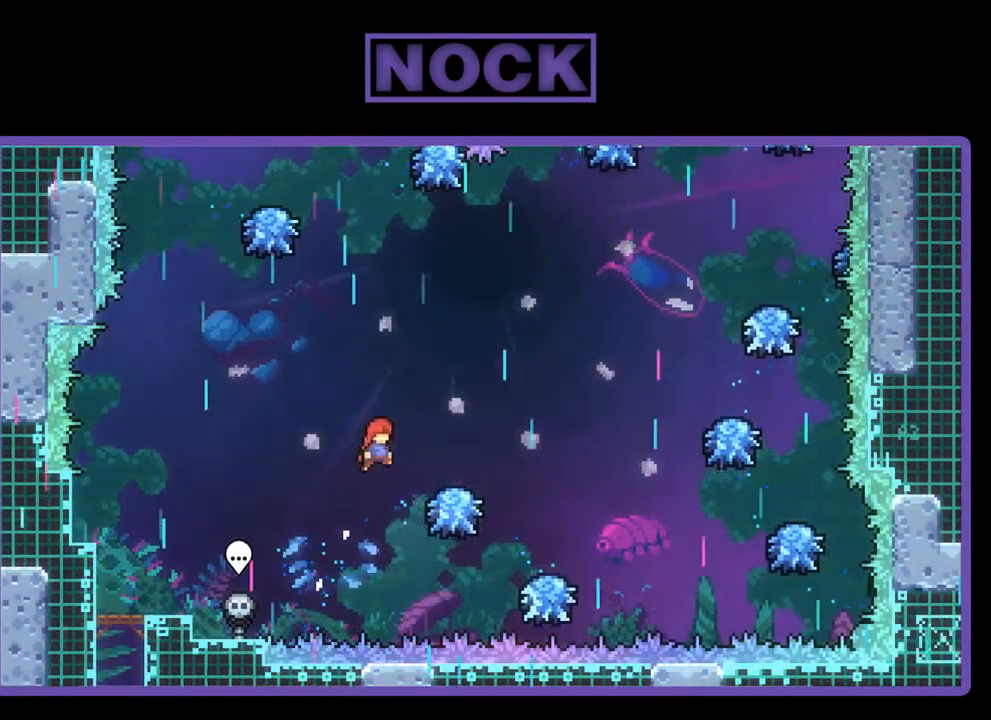
{"buttons": ["R2"], "left_stick": "center", "events": [[50, "DPAD_LEFT", "down"], [250, "CIRCLE", "down"], [250, "DPAD_LEFT", "up"], [250, "DPAD_UP", "down"], [417, "CIRCLE", "up"], [450, "DPAD_UP", "up"]]}
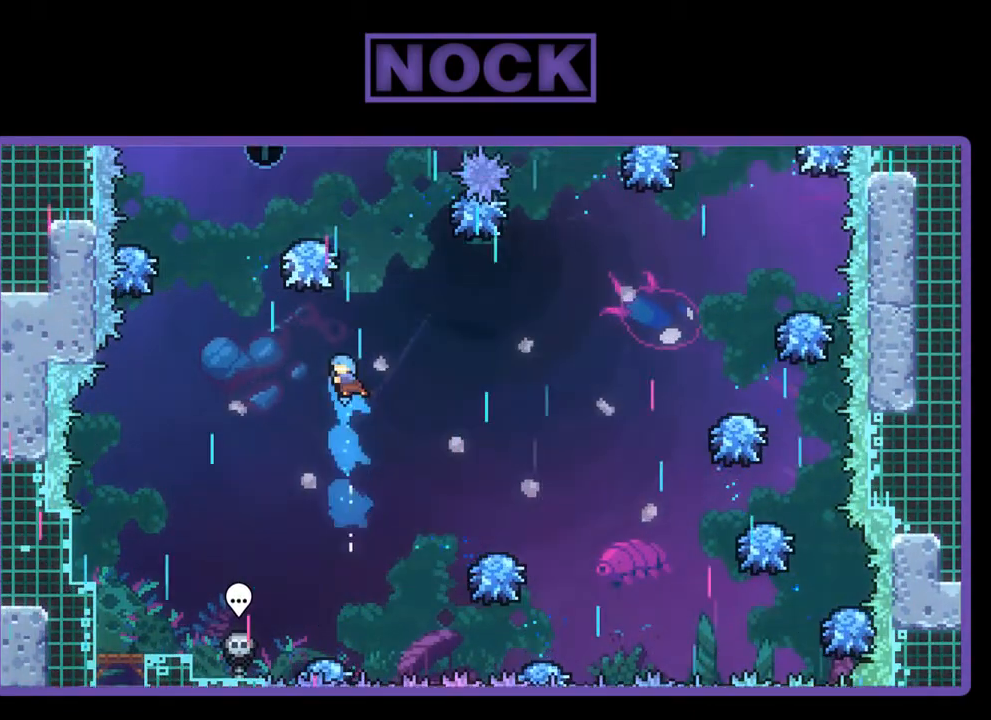
{"buttons": ["R2"], "left_stick": "center", "events": []}
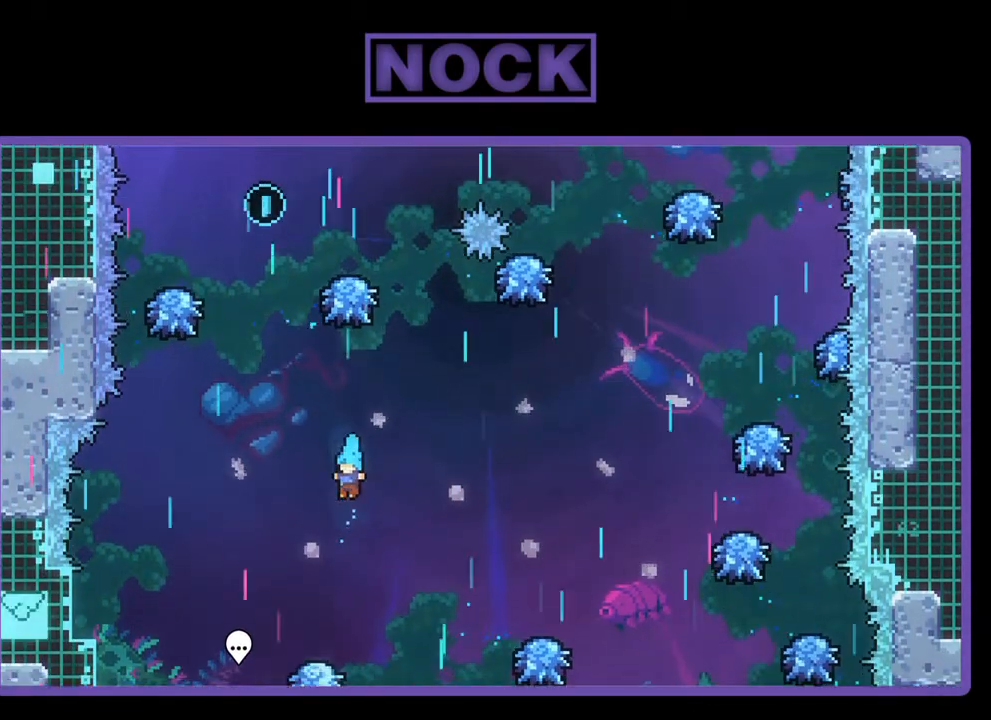
{"buttons": ["R2", "DPAD_UP", "DPAD_LEFT"], "left_stick": "center", "events": [[150, "DPAD_RIGHT", "down"], [217, "DPAD_RIGHT", "up"], [450, "DPAD_LEFT", "down"], [450, "DPAD_UP", "down"]]}
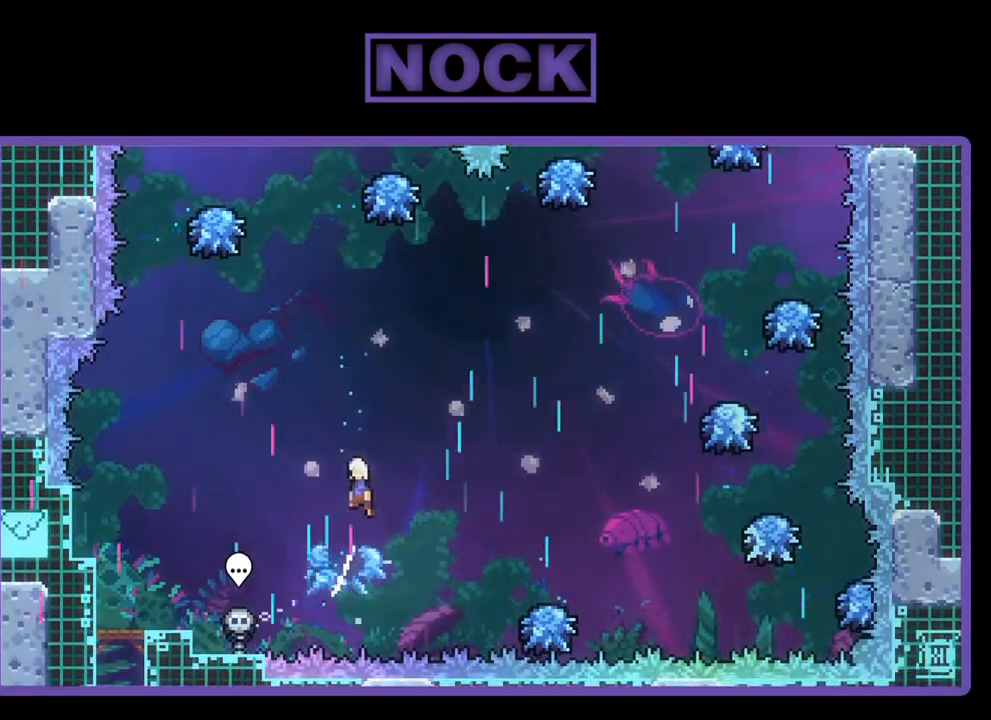
{"buttons": ["CIRCLE", "R2", "DPAD_UP"], "left_stick": "center", "events": [[17, "CROSS", "down"], [83, "DPAD_LEFT", "up"], [317, "CROSS", "up"], [383, "CIRCLE", "down"]]}
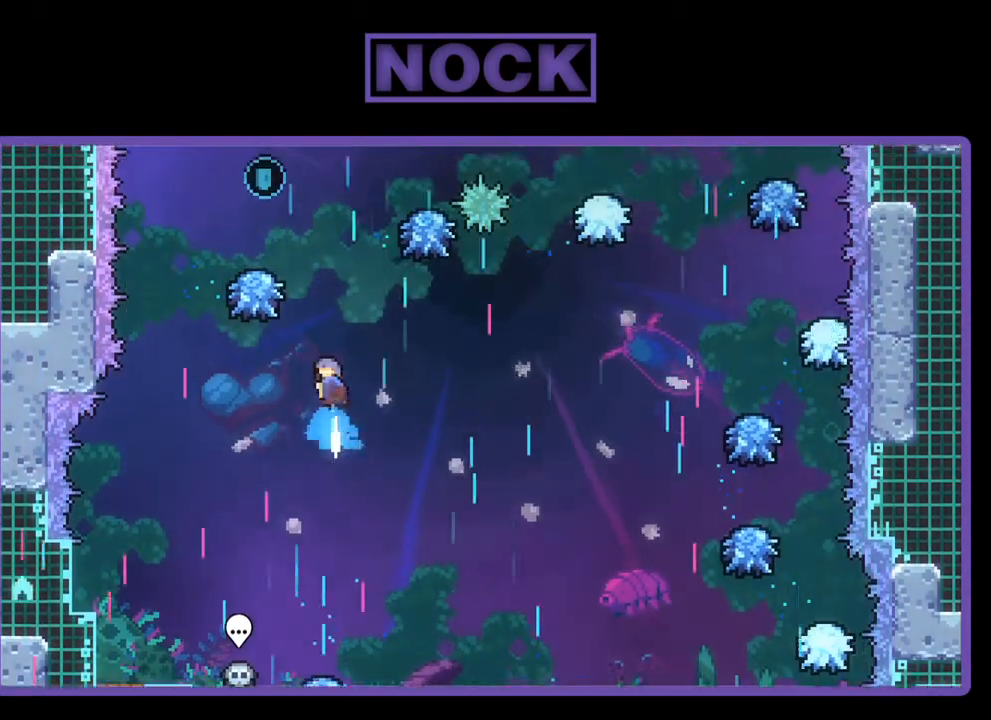
{"buttons": ["R2", "DPAD_UP", "DPAD_LEFT"], "left_stick": "center", "events": [[250, "DPAD_LEFT", "down"], [383, "CIRCLE", "up"]]}
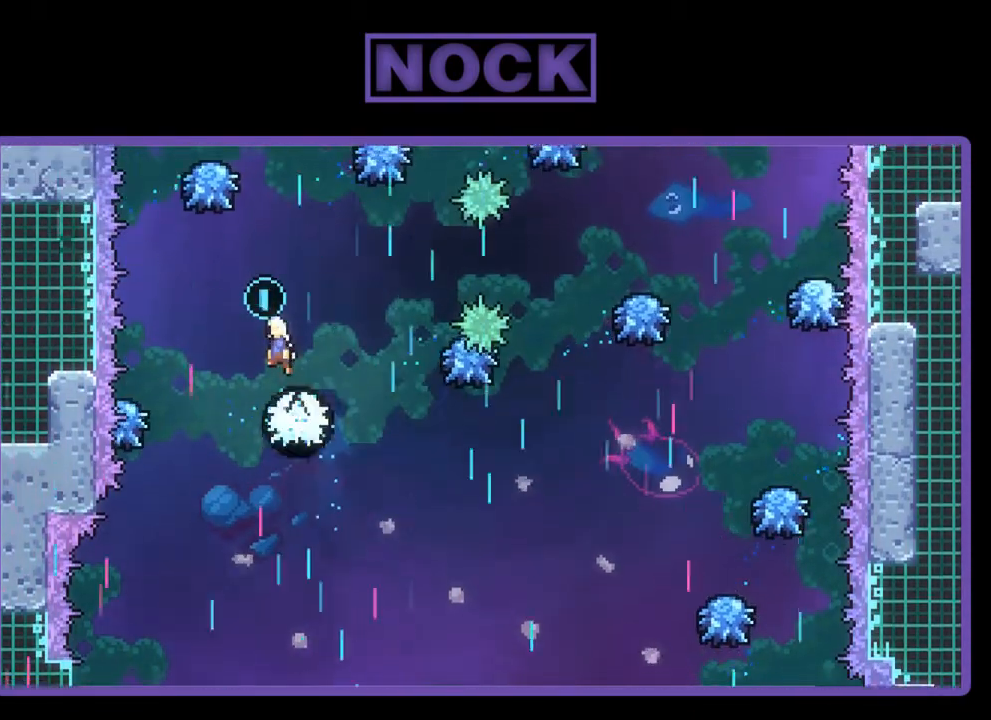
{"buttons": ["CIRCLE", "R2", "DPAD_UP"], "left_stick": "center", "events": [[183, "DPAD_LEFT", "up"], [417, "CIRCLE", "down"]]}
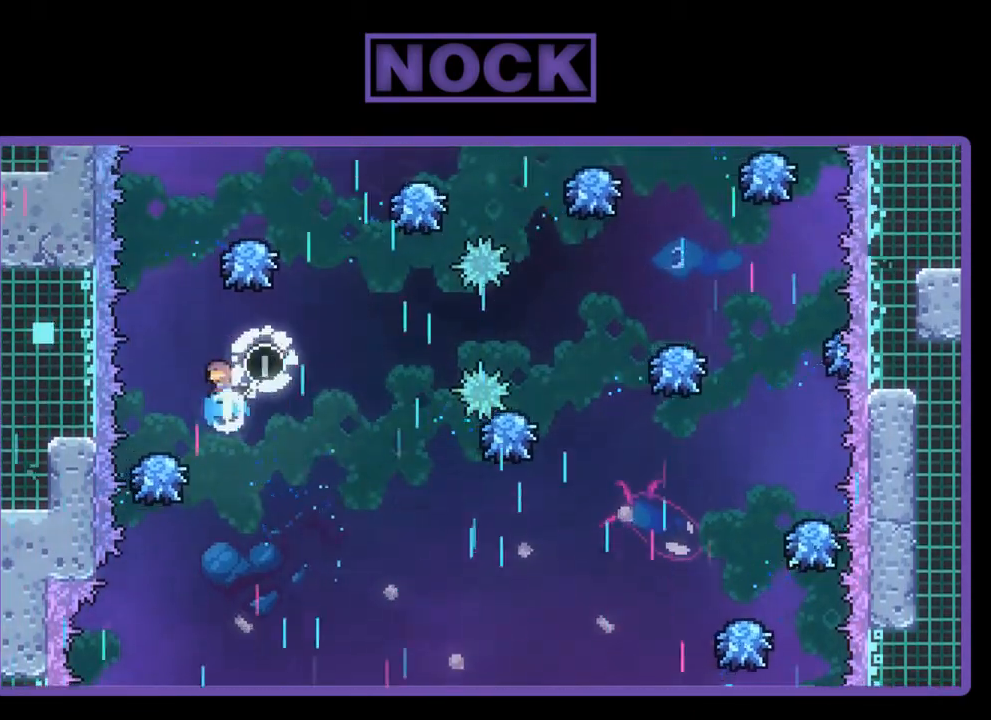
{"buttons": ["CIRCLE", "R2", "DPAD_UP", "DPAD_RIGHT"], "left_stick": "center", "events": [[350, "DPAD_RIGHT", "down"]]}
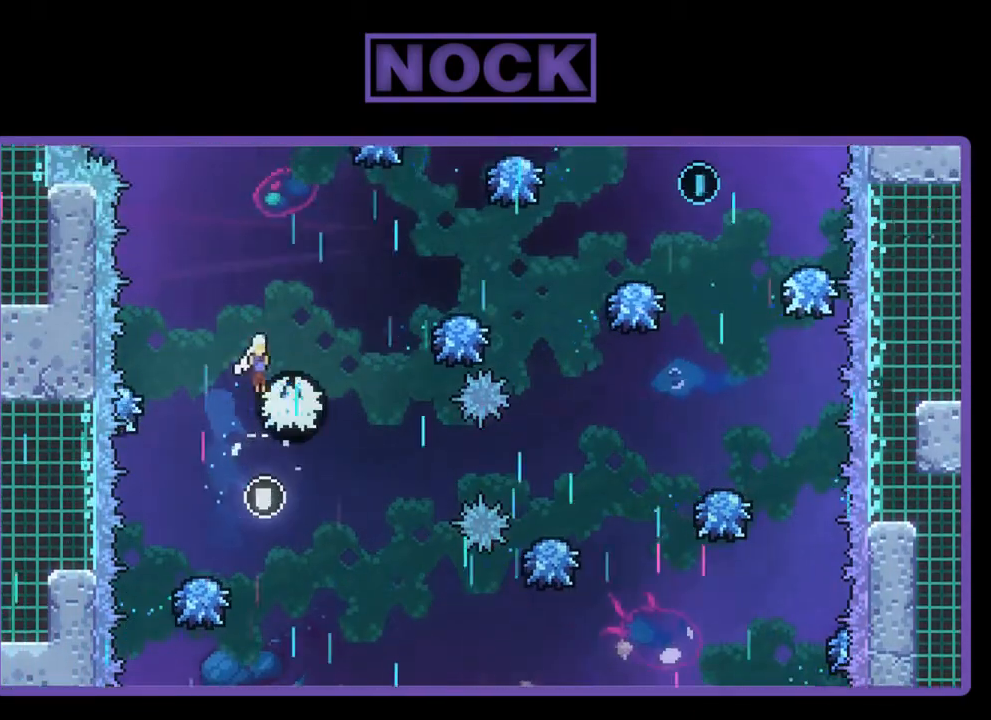
{"buttons": ["R2", "DPAD_UP", "DPAD_RIGHT"], "left_stick": "center", "events": [[117, "CIRCLE", "up"]]}
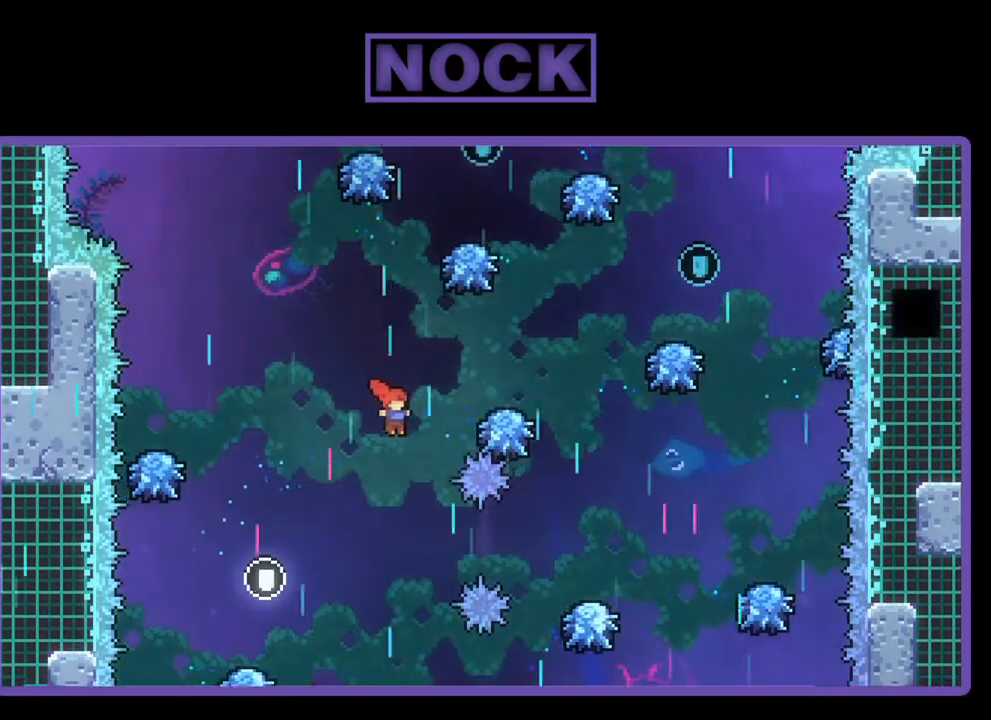
{"buttons": ["R2"], "left_stick": "center", "events": [[83, "CIRCLE", "down"], [317, "CIRCLE", "up"], [383, "DPAD_UP", "up"], [417, "DPAD_RIGHT", "up"]]}
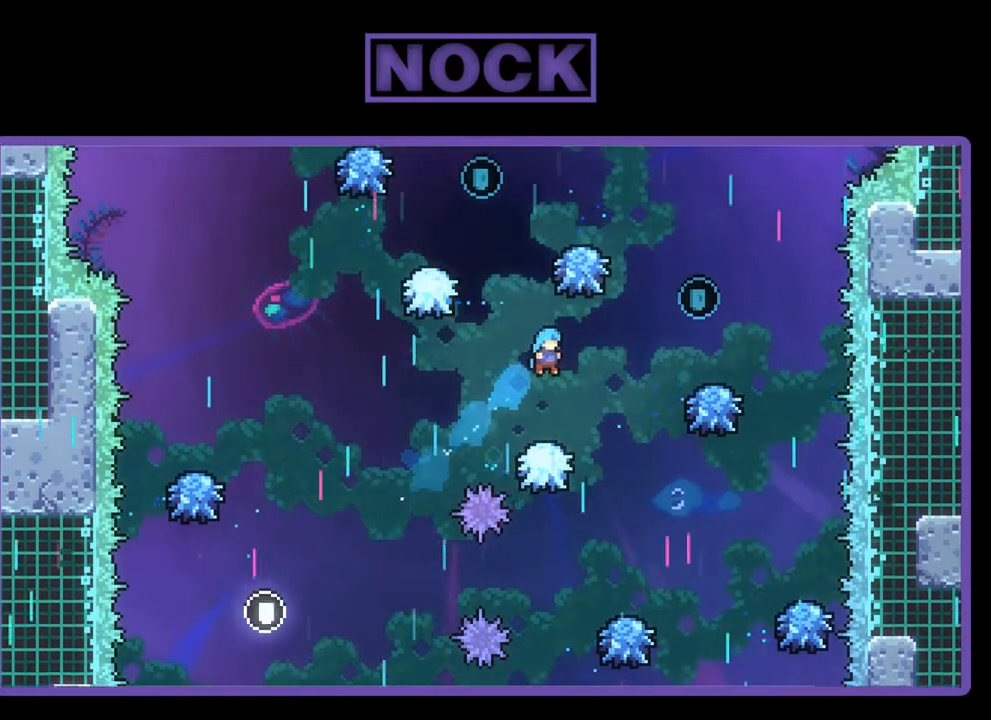
{"buttons": ["CROSS", "R2", "DPAD_RIGHT"], "left_stick": "center", "events": [[83, "DPAD_RIGHT", "down"], [383, "CROSS", "down"]]}
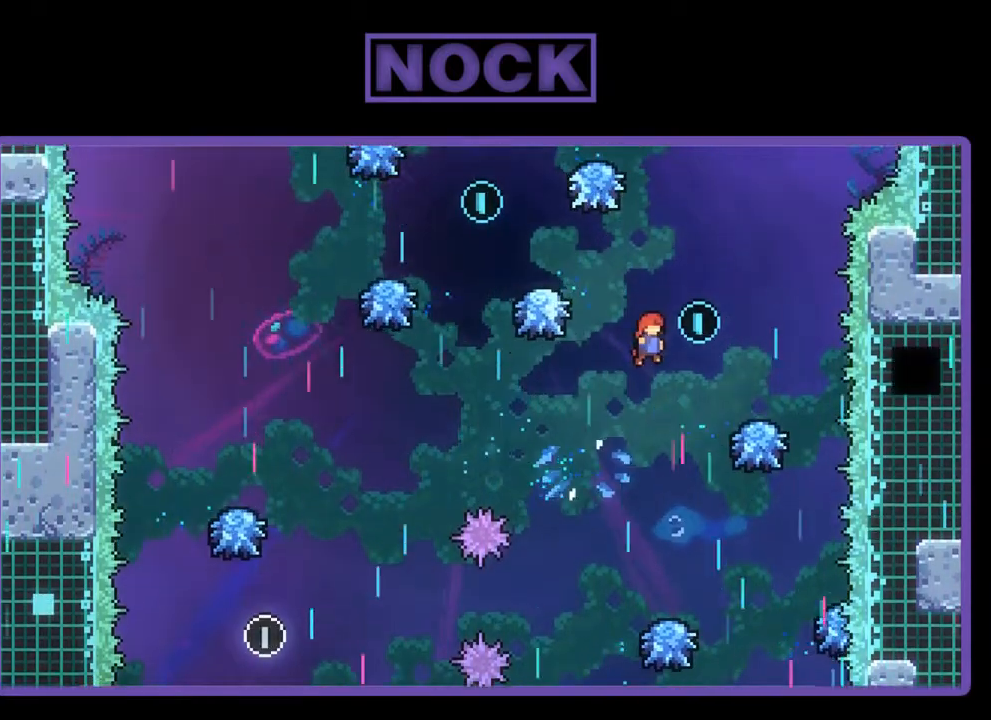
{"buttons": ["CIRCLE", "R2", "DPAD_UP"], "left_stick": "center", "events": [[17, "DPAD_UP", "down"], [83, "DPAD_RIGHT", "up"], [183, "CROSS", "up"], [483, "CIRCLE", "down"]]}
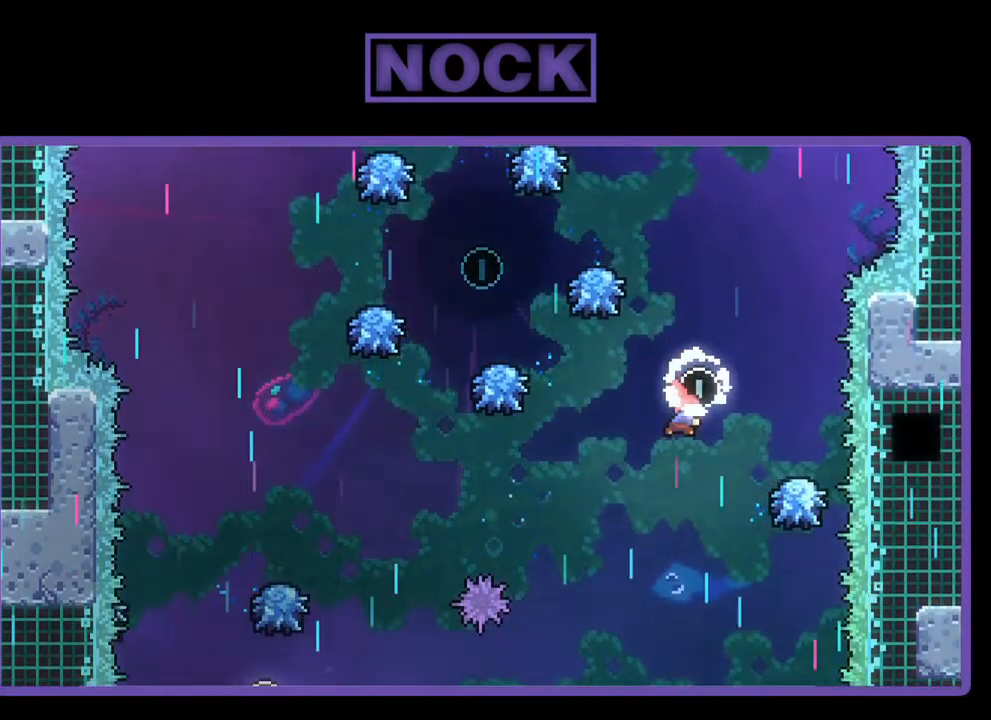
{"buttons": ["R2", "DPAD_LEFT"], "left_stick": "center", "events": [[250, "CIRCLE", "up"], [283, "DPAD_LEFT", "down"], [283, "DPAD_UP", "up"]]}
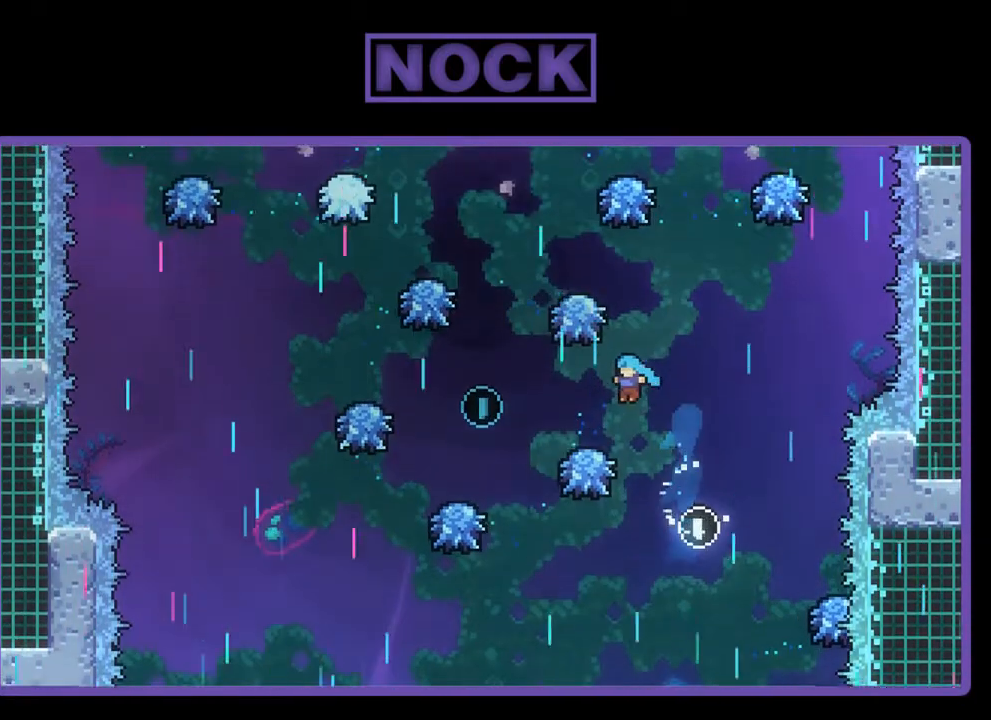
{"buttons": ["R2", "DPAD_UP", "DPAD_LEFT"], "left_stick": "center", "events": [[283, "DPAD_LEFT", "up"], [283, "DPAD_UP", "down"], [383, "DPAD_LEFT", "down"]]}
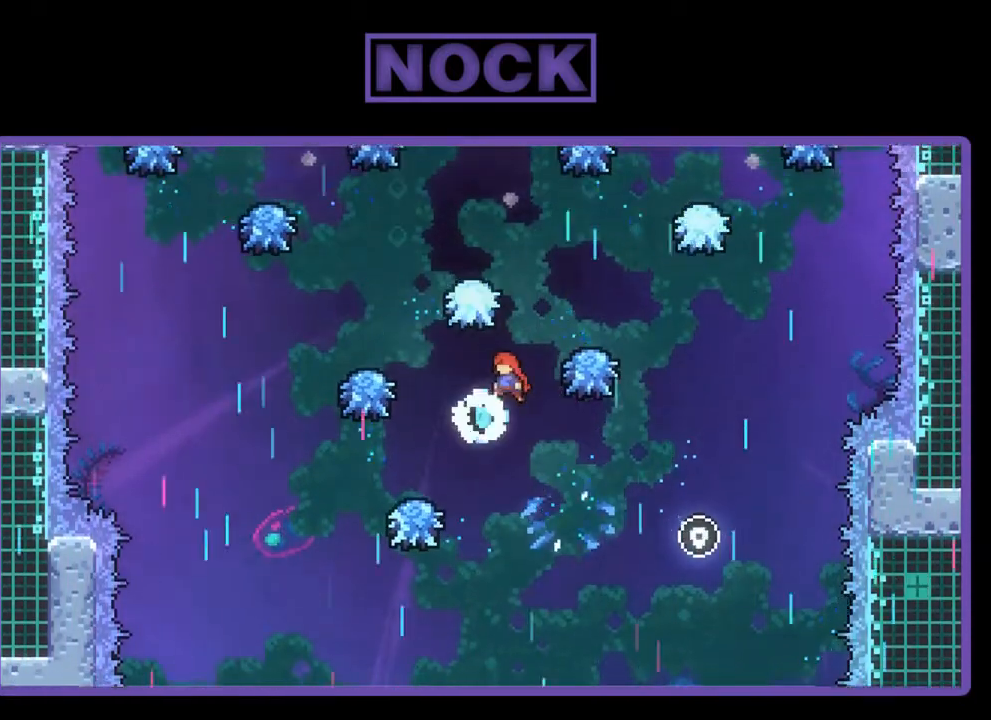
{"buttons": ["CIRCLE", "R2", "DPAD_UP"], "left_stick": "center", "events": [[183, "DPAD_LEFT", "up"], [283, "CIRCLE", "down"]]}
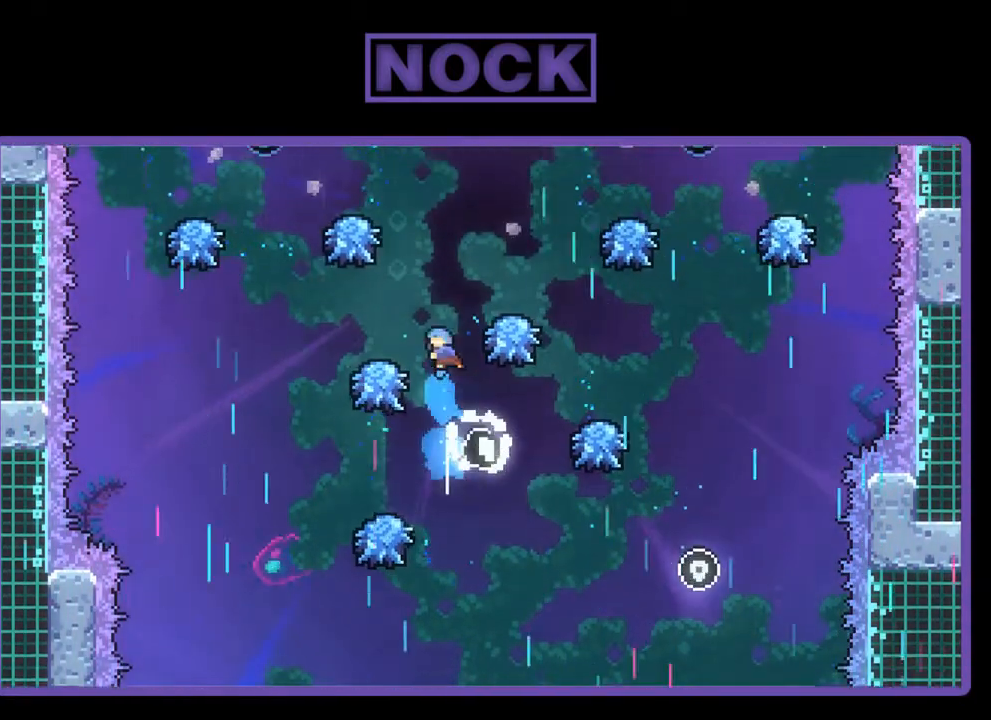
{"buttons": ["R2"], "left_stick": "center", "events": [[150, "DPAD_UP", "up"], [217, "CIRCLE", "up"], [283, "DPAD_LEFT", "down"], [450, "DPAD_LEFT", "up"]]}